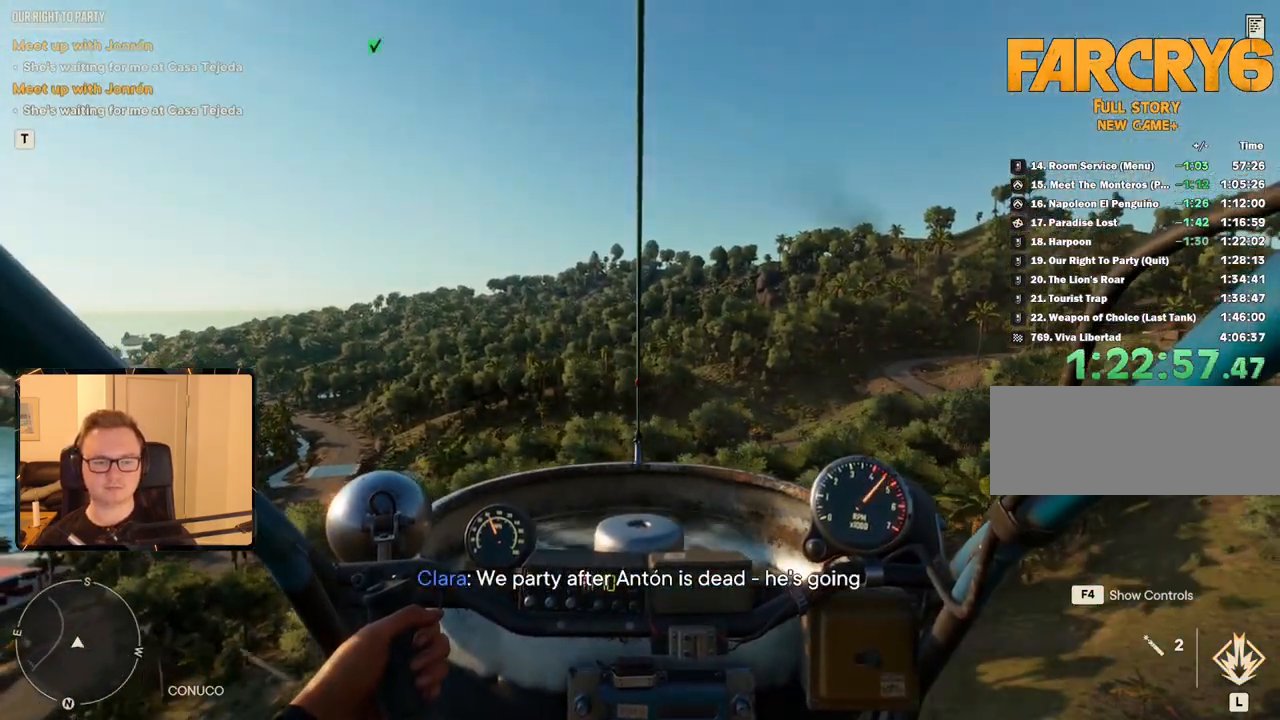
Gameplay with keyboard and mouse; each line is a JSON object with the keys and mouse buttons held at the frame after it. "events" lists presses ("down") and releases ("up") of "1", "2", "3", "4", "5", "6", "7", "8", "9", "a", "alt", "b", "c", "caps_lock", "ctrl", "d", "e", "escape", "f", "g", "h", "m", "n", "q", "r", "return", "s", "shift", "space", "t", "tab", "v", "w", "x", "y", "z", "mouse_left", "mouse_right", "mouse_mb4", "mouse_mb5", "mouse_wheel_up" and "mouse_wheel_down" between this image and that frame as [ms after this image, input, new state], when the widget could be followed in between. "mouse_left", "mouse_right", "mouse_mb4", "mouse_mb5", "mouse_wheel_up", "mouse_wheel_down" = the "left", "right", "mb4", "mb5", "wheel_up", "wheel_down" buttons of the "mouse" list. No other keys are recorded. Mouse movement is not recorded.
{"keys": ["a", "c", "w"], "mouse": [], "events": []}
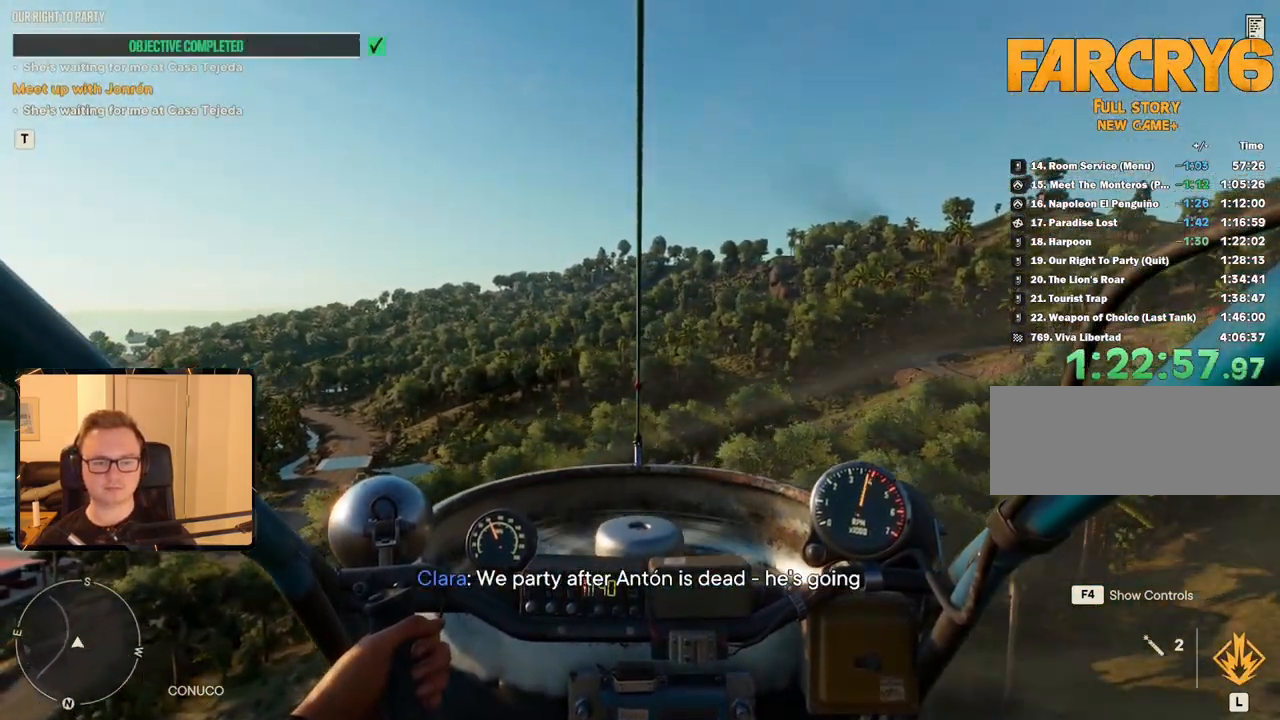
{"keys": ["a", "c", "w"], "mouse": [], "events": []}
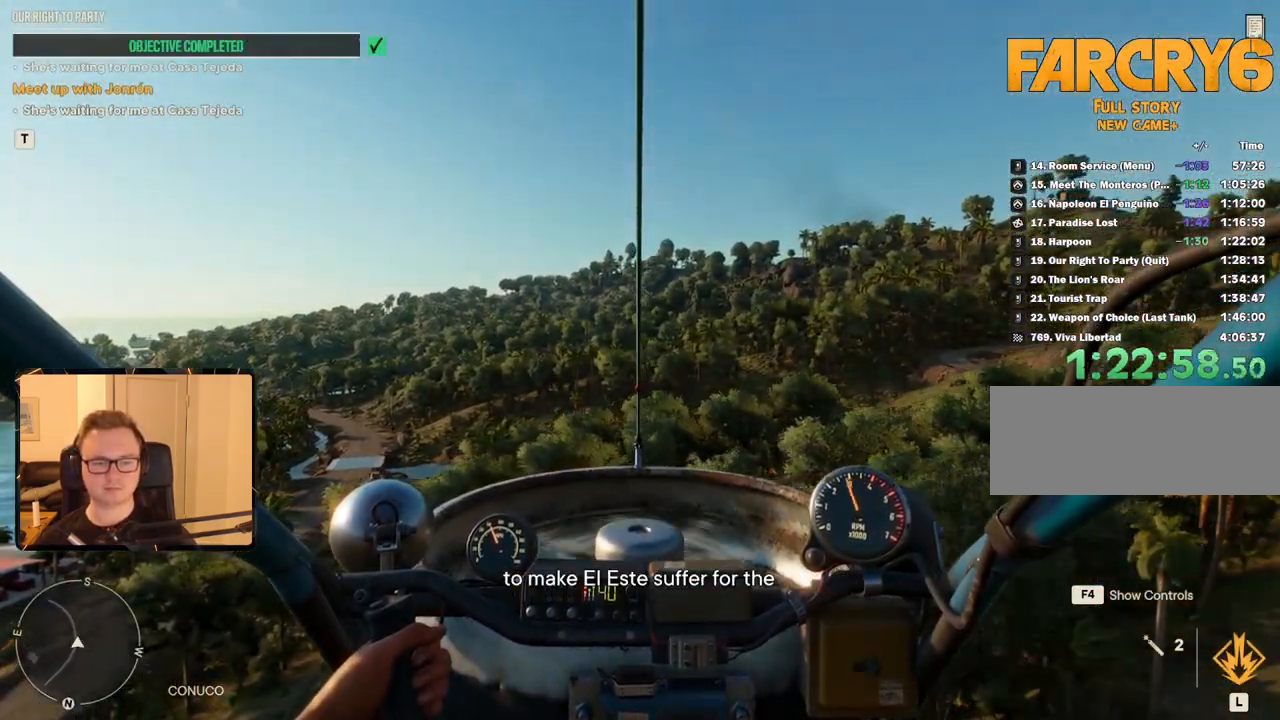
{"keys": ["a", "c", "w"], "mouse": [], "events": []}
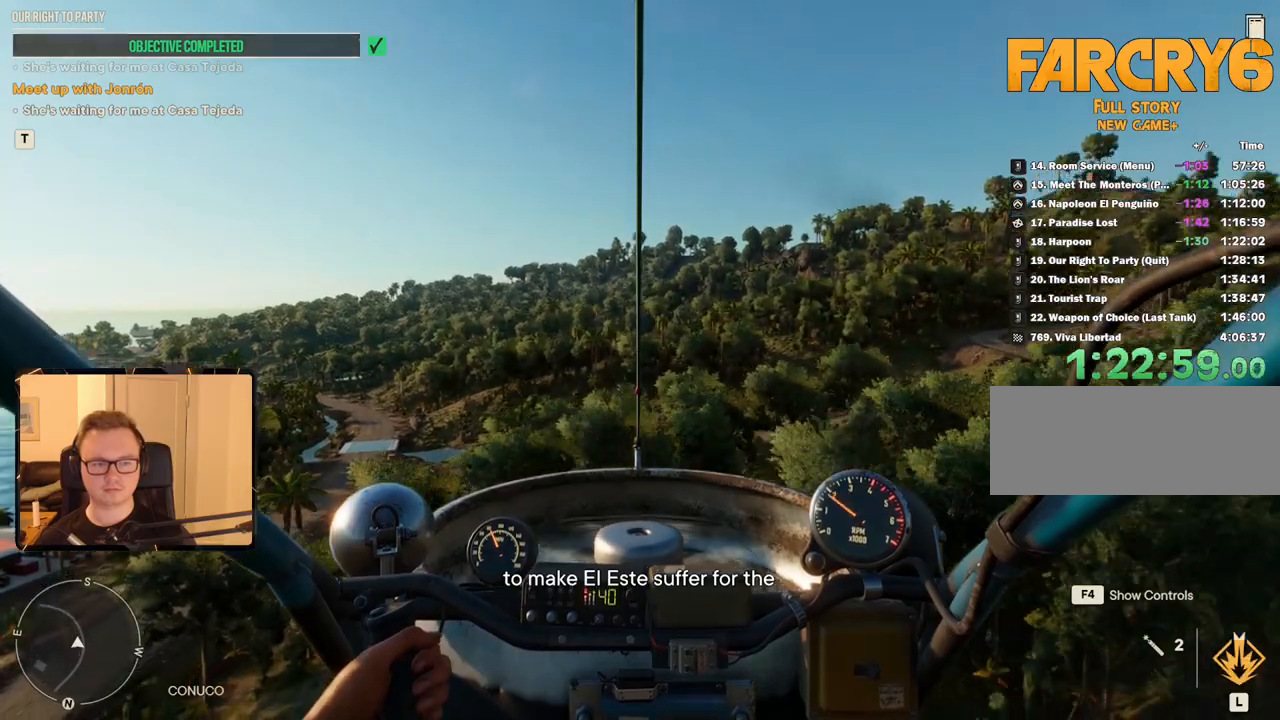
{"keys": ["a", "c", "w"], "mouse": [], "events": []}
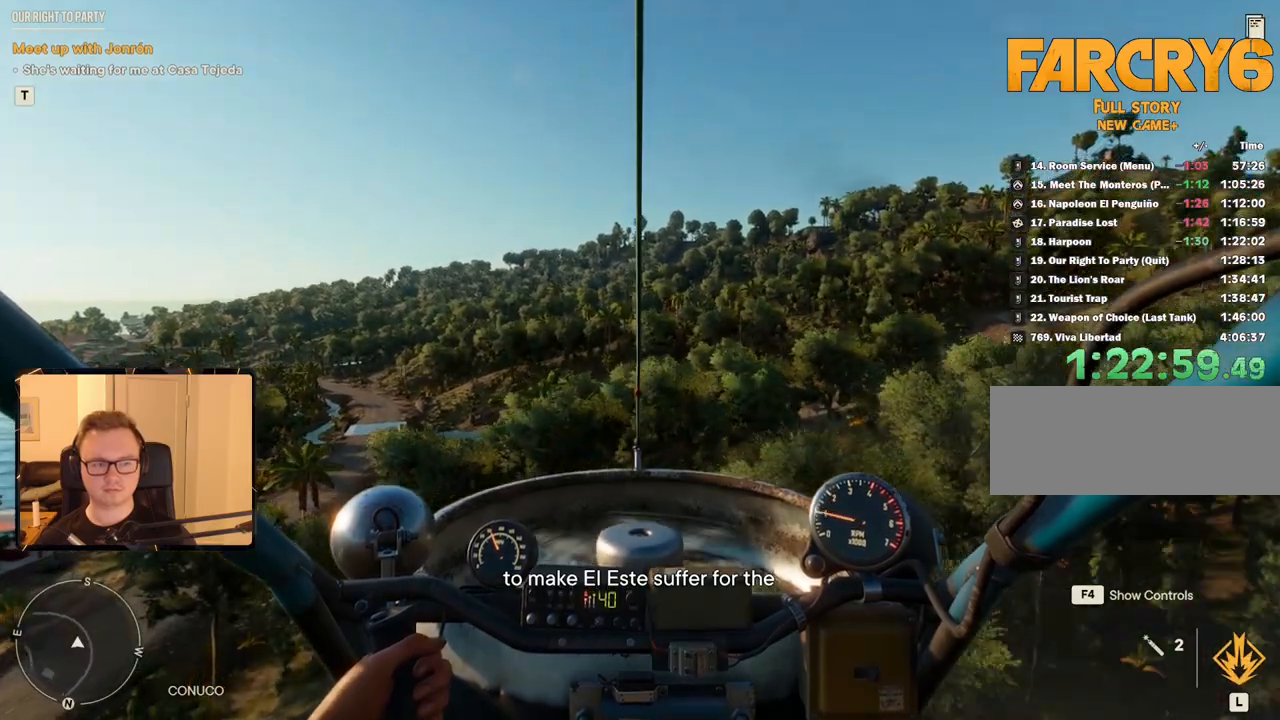
{"keys": ["a", "c", "w"], "mouse": [], "events": []}
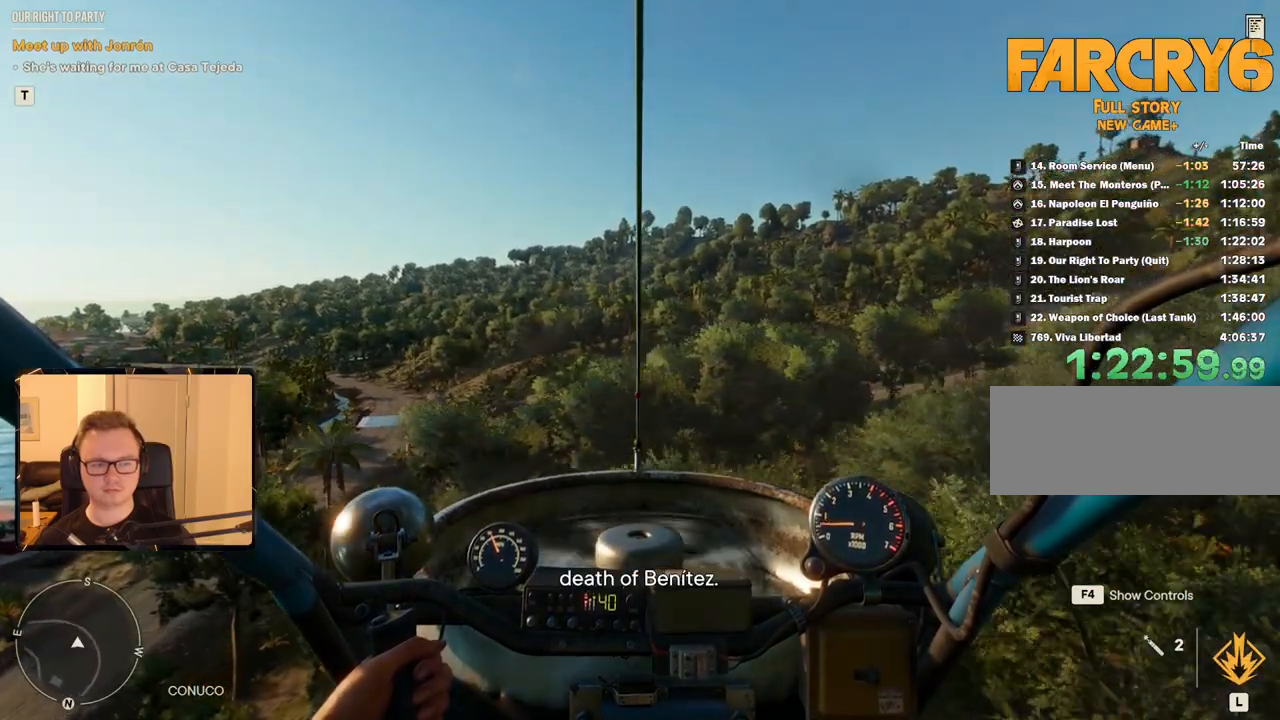
{"keys": ["a", "c", "w"], "mouse": [], "events": []}
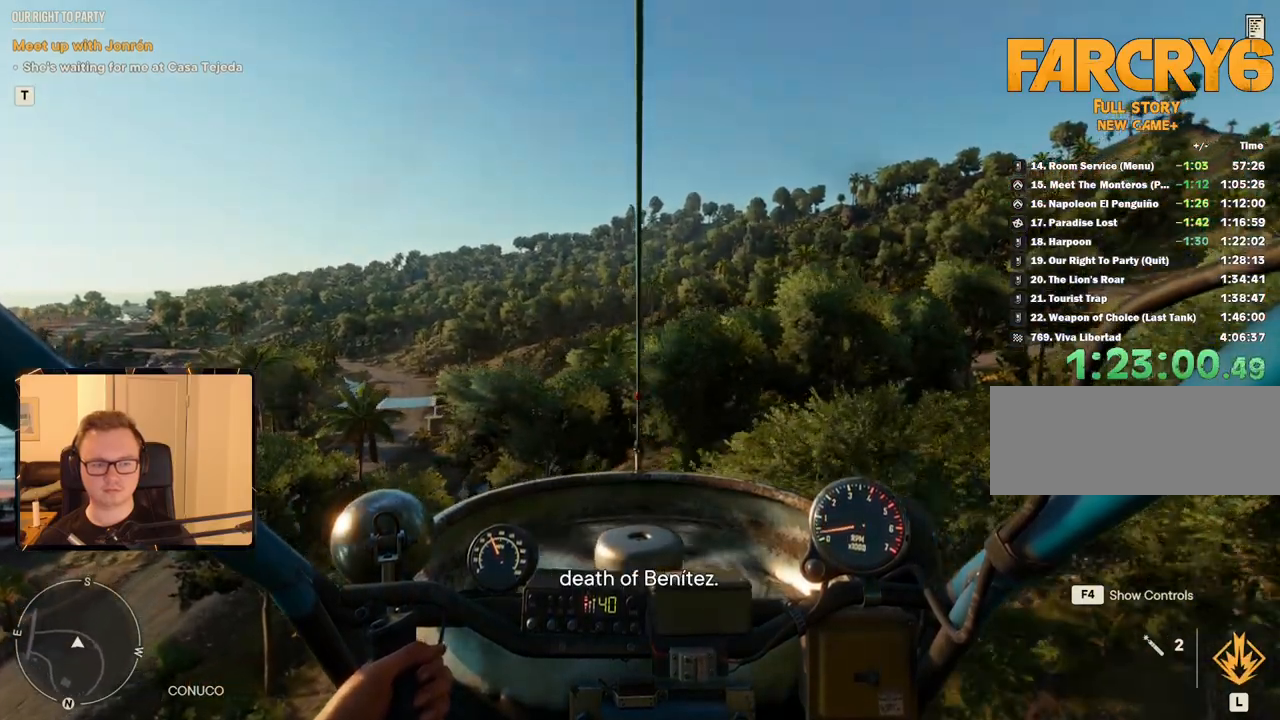
{"keys": ["a", "c", "w"], "mouse": [], "events": []}
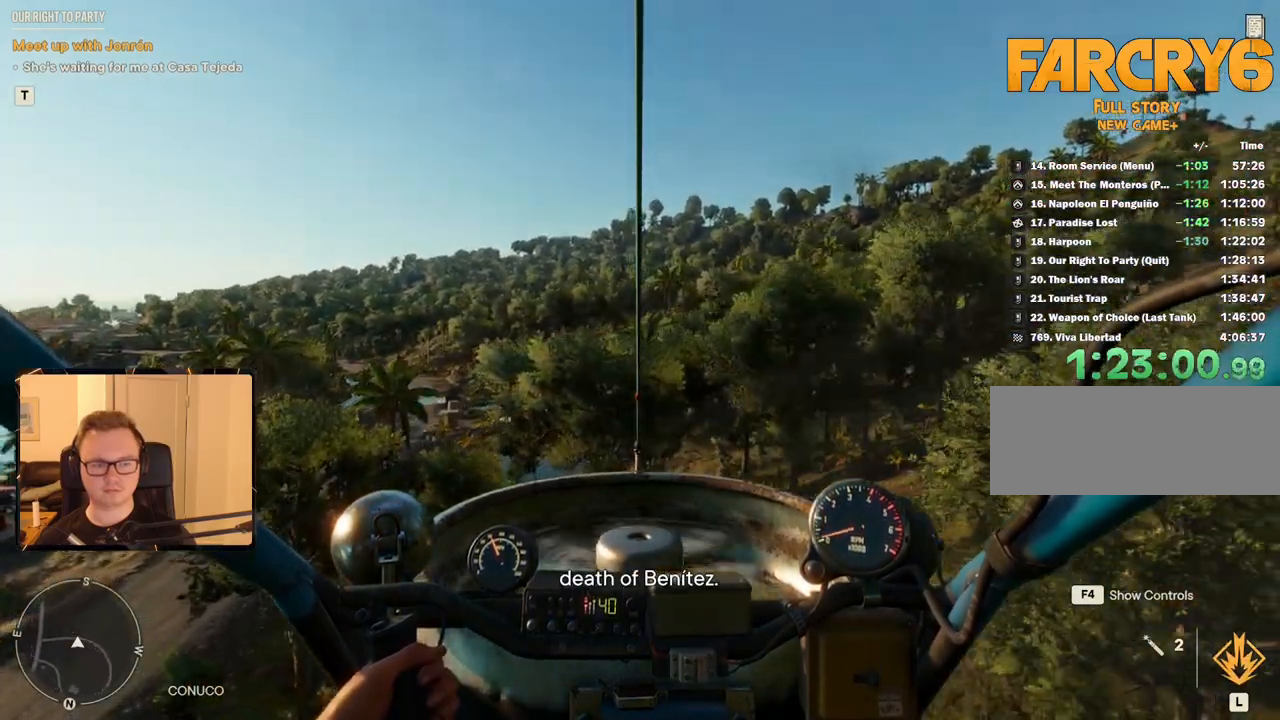
{"keys": ["a", "w"], "mouse": [], "events": [[283, "c", "up"]]}
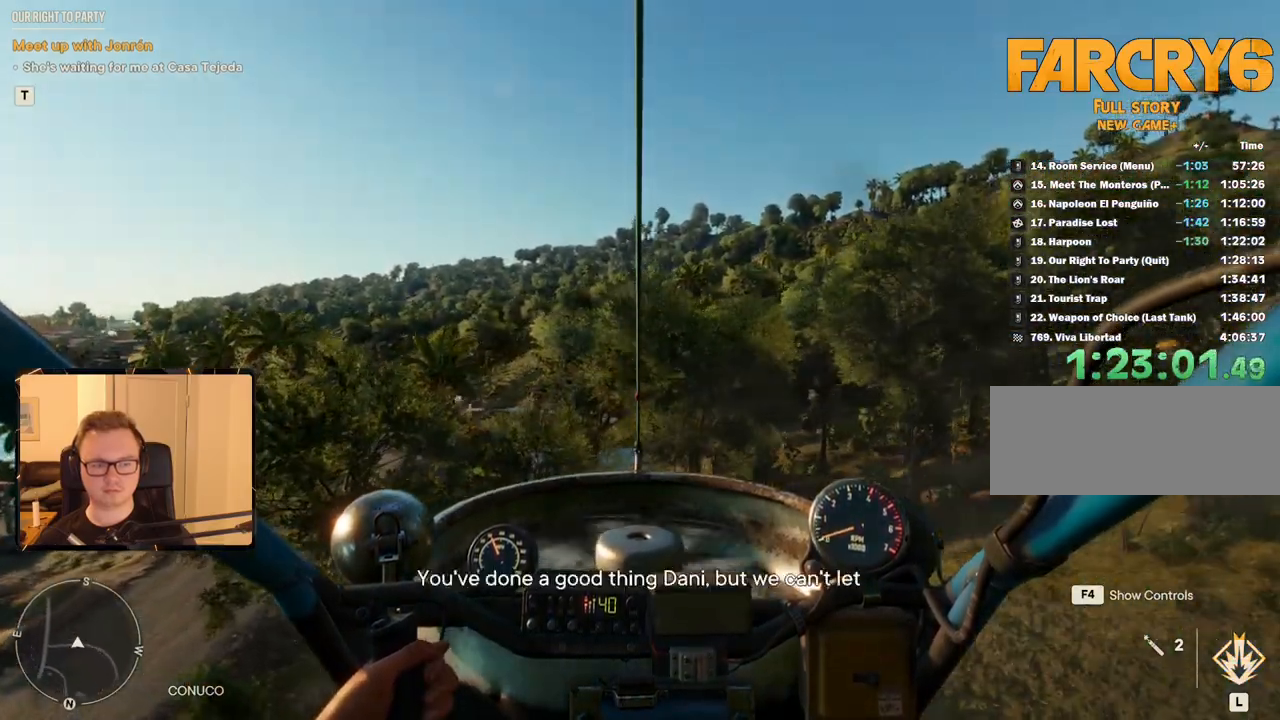
{"keys": ["a", "w"], "mouse": [], "events": []}
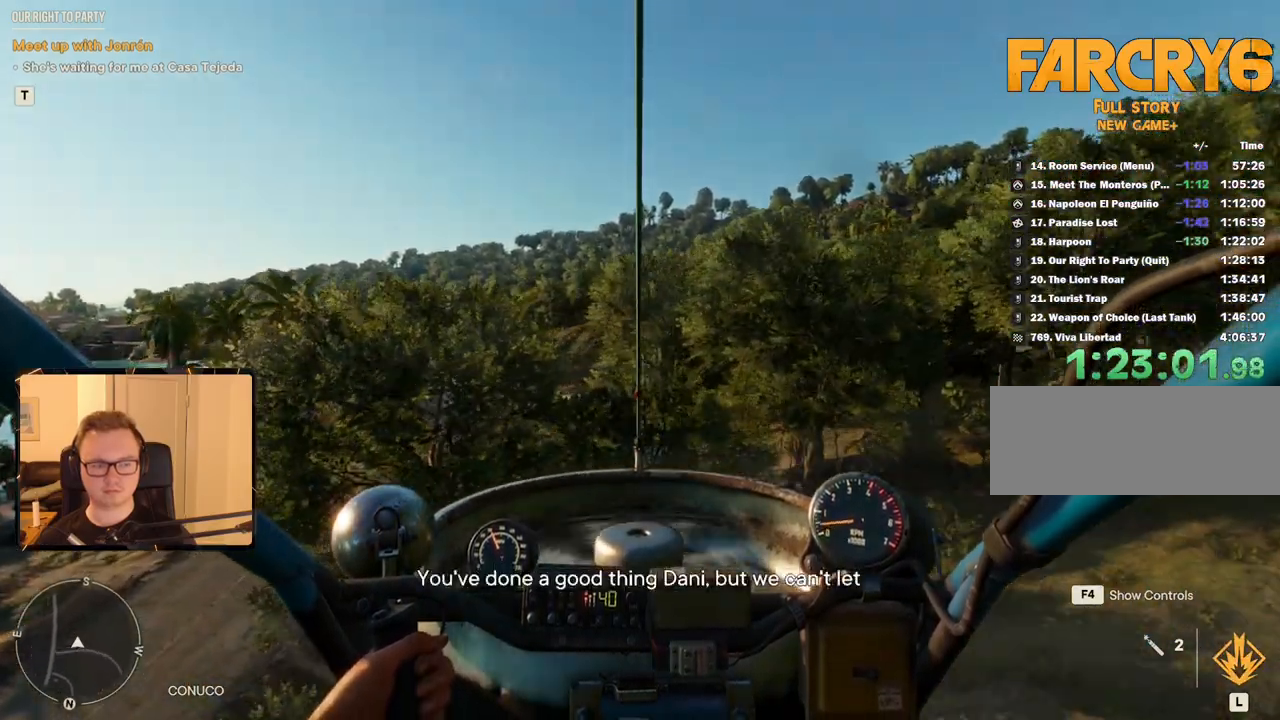
{"keys": ["a", "w"], "mouse": ["right"], "events": [[16, "mouse_right", "down"]]}
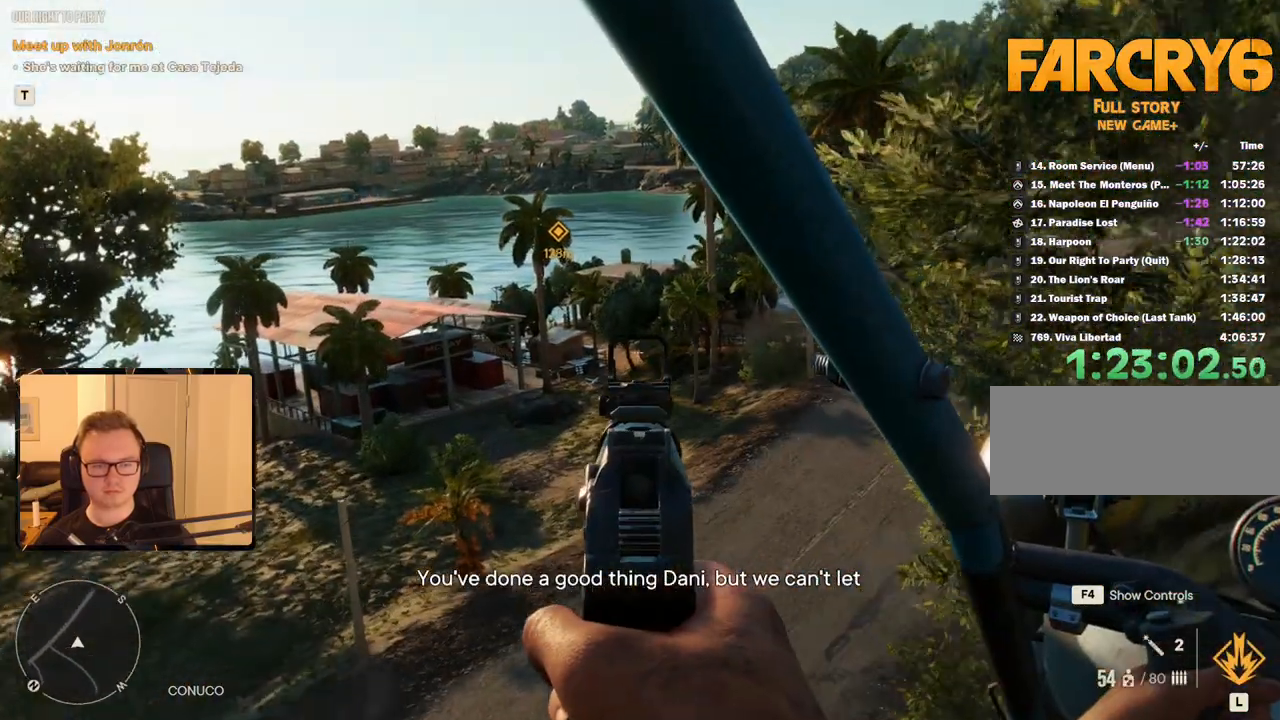
{"keys": ["a", "w"], "mouse": [], "events": [[133, "mouse_right", "up"]]}
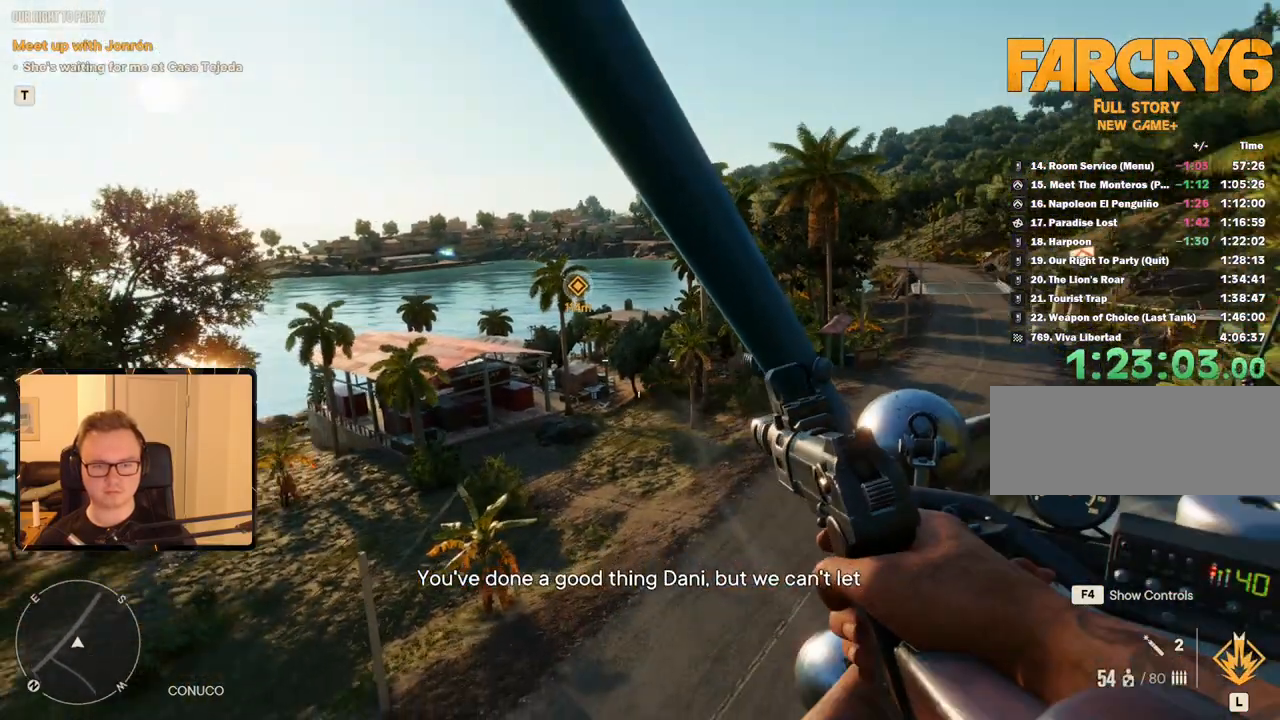
{"keys": ["a", "w"], "mouse": [], "events": [[233, "mouse_mb5", "down"], [316, "mouse_mb5", "up"]]}
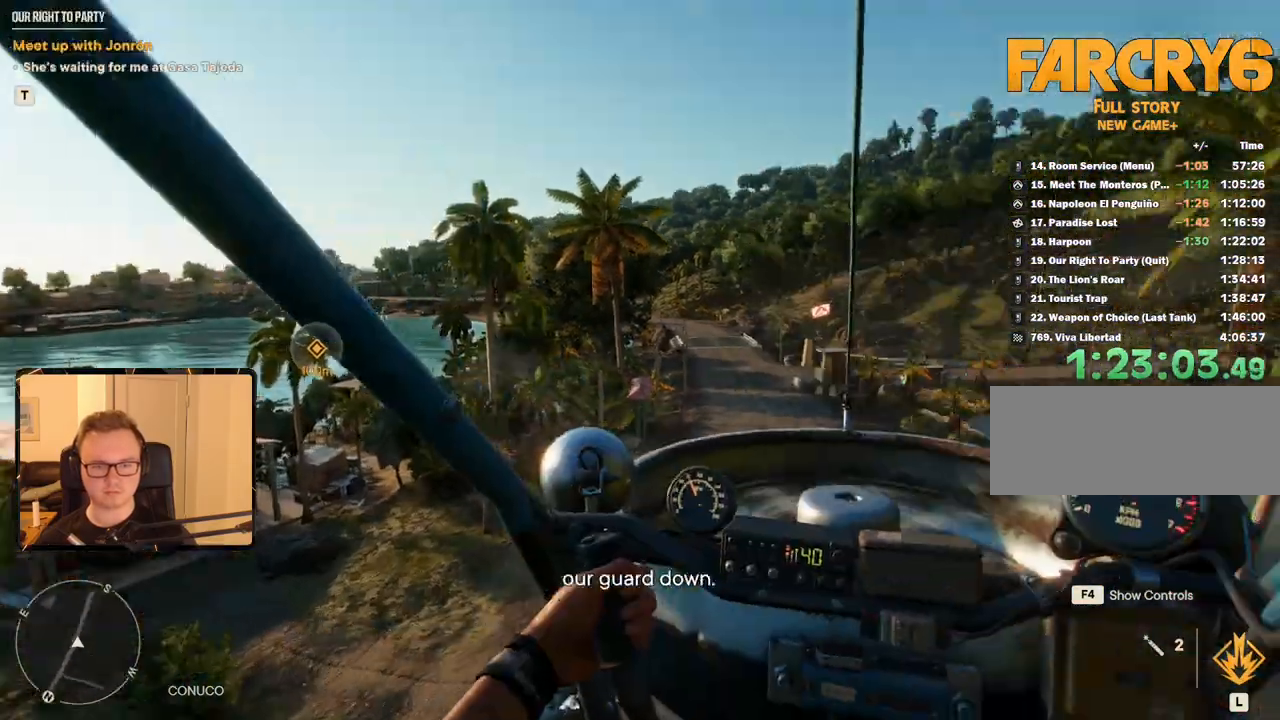
{"keys": ["a", "w"], "mouse": [], "events": []}
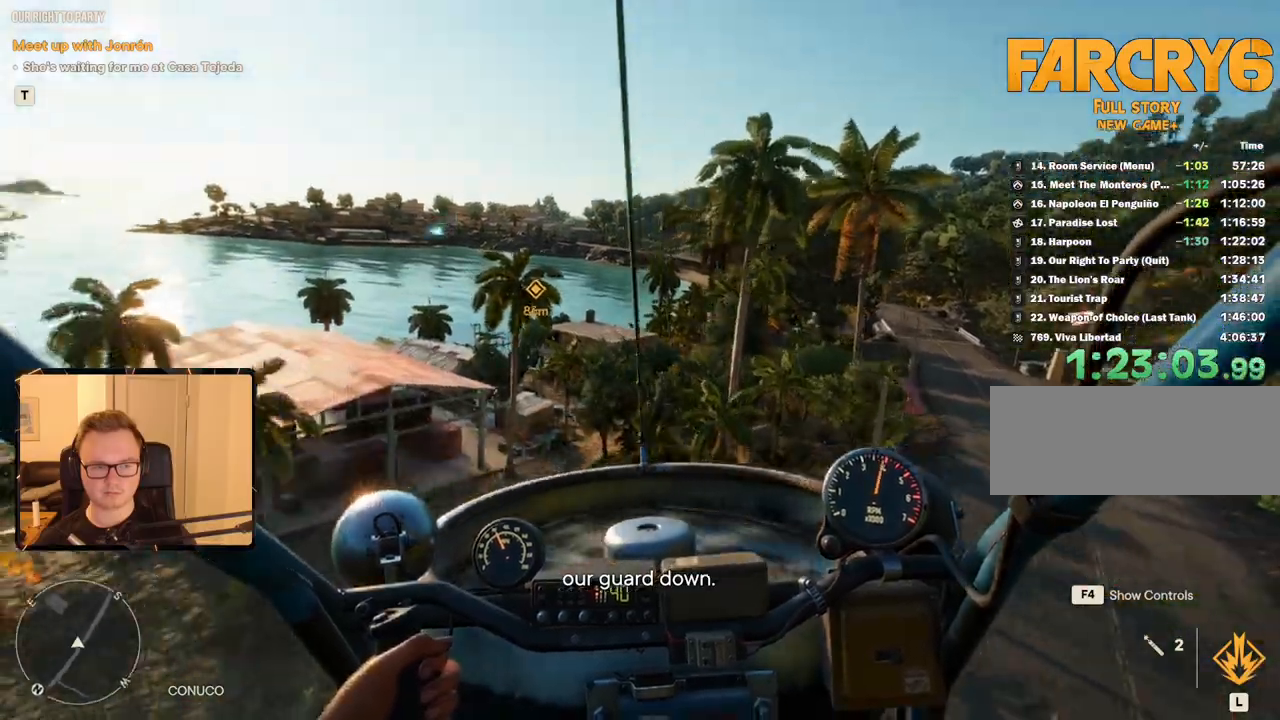
{"keys": ["c", "w"], "mouse": [], "events": [[66, "a", "up"], [450, "c", "down"]]}
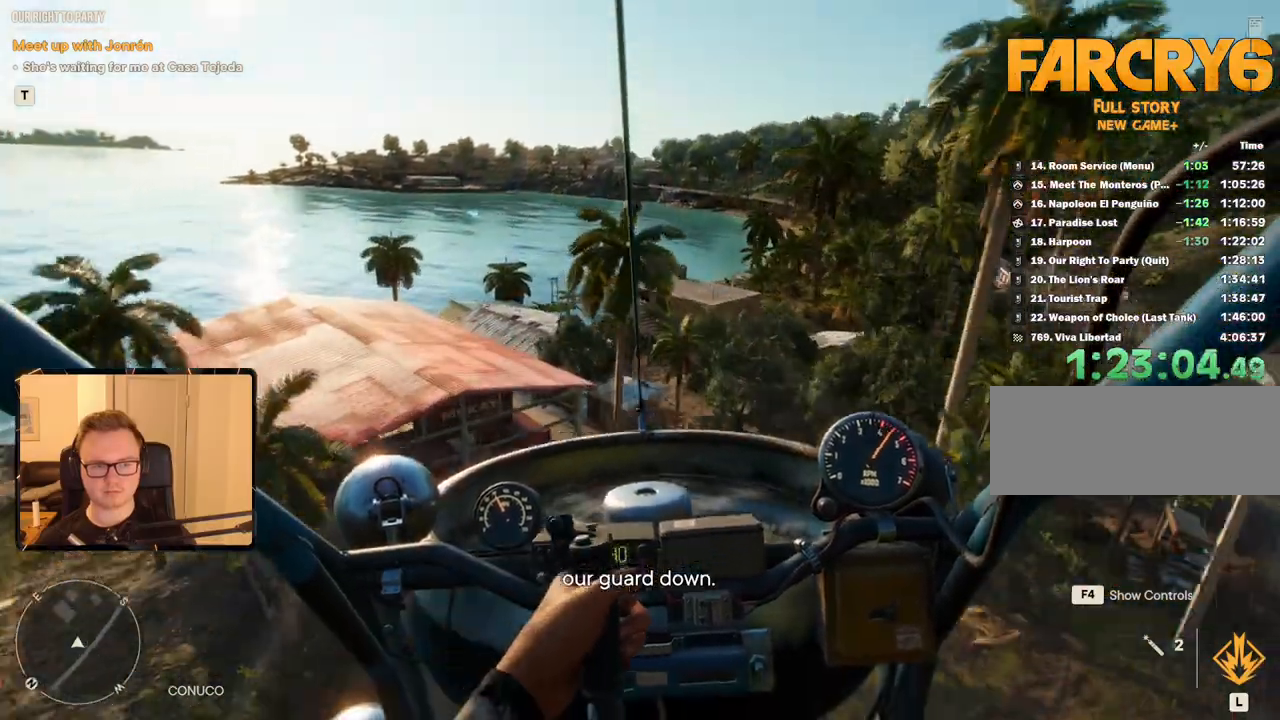
{"keys": ["c", "w"], "mouse": [], "events": [[266, "c", "up"], [500, "c", "down"]]}
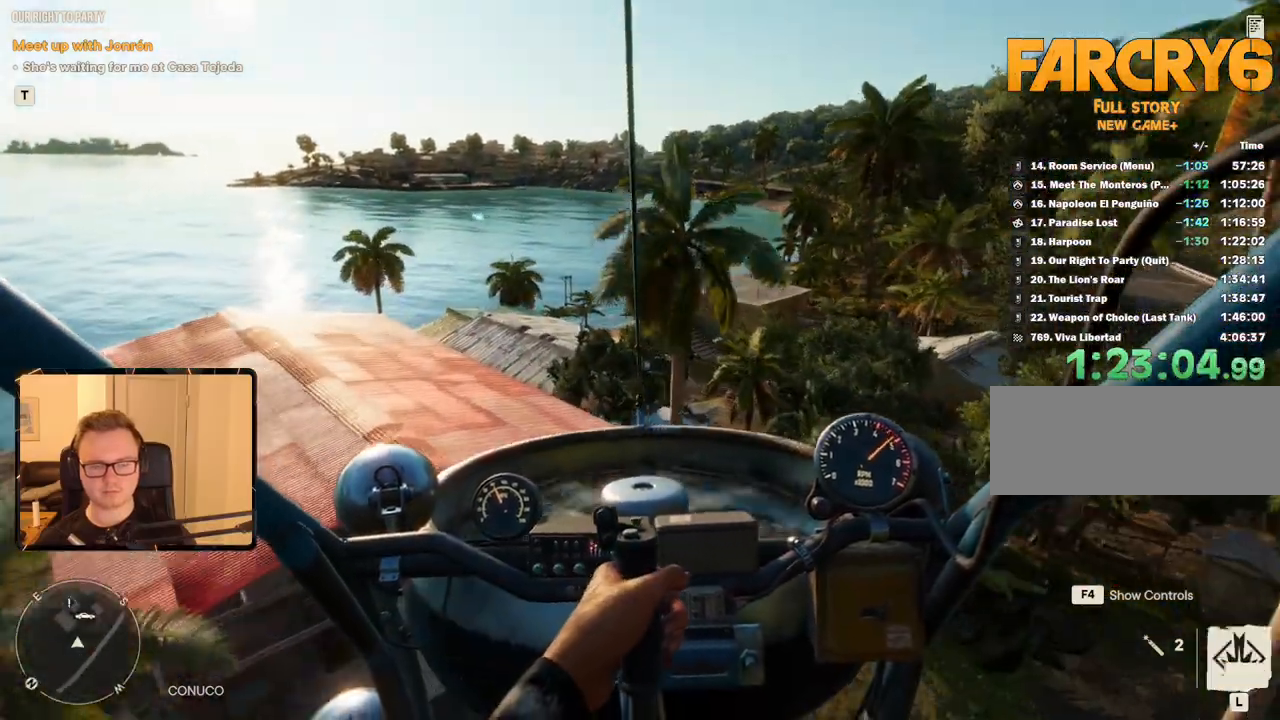
{"keys": ["w"], "mouse": [], "events": [[200, "c", "up"]]}
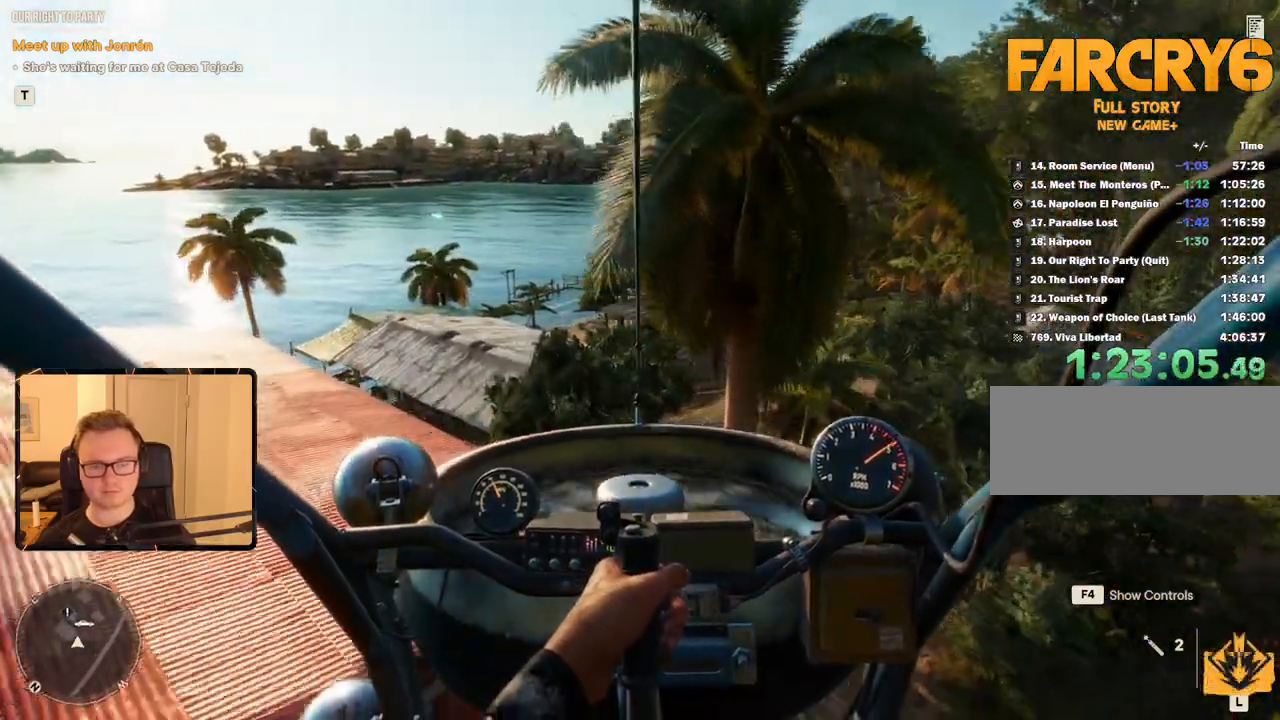
{"keys": ["w"], "mouse": [], "events": []}
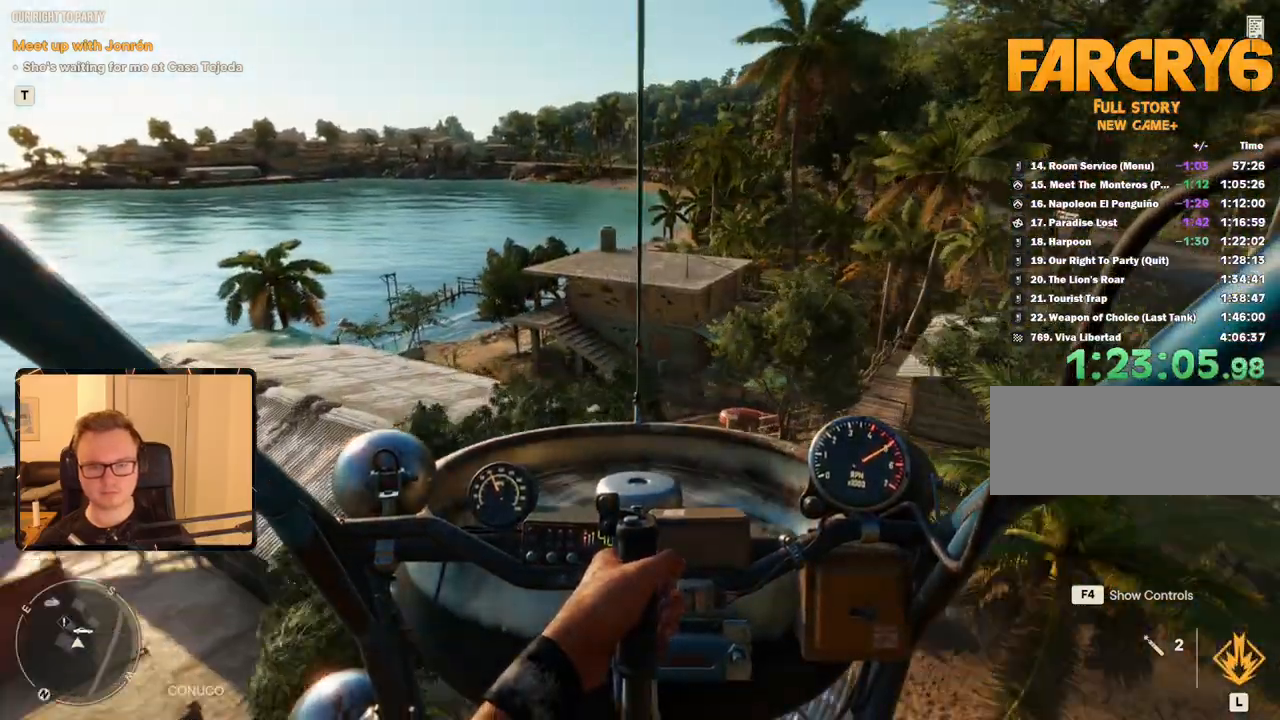
{"keys": [], "mouse": [], "events": [[116, "c", "down"], [166, "w", "up"], [300, "c", "up"], [400, "c", "down"], [500, "c", "up"]]}
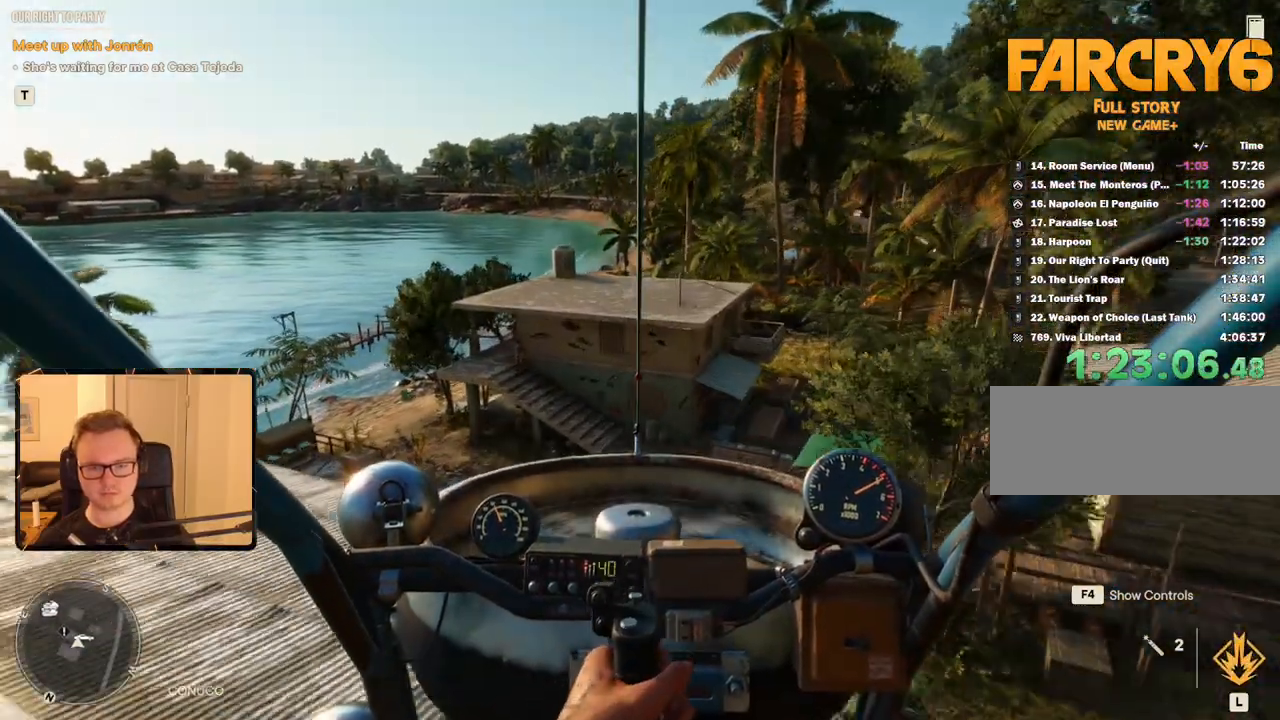
{"keys": [], "mouse": [], "events": [[83, "d", "down"], [233, "c", "down"], [233, "d", "up"], [416, "c", "up"]]}
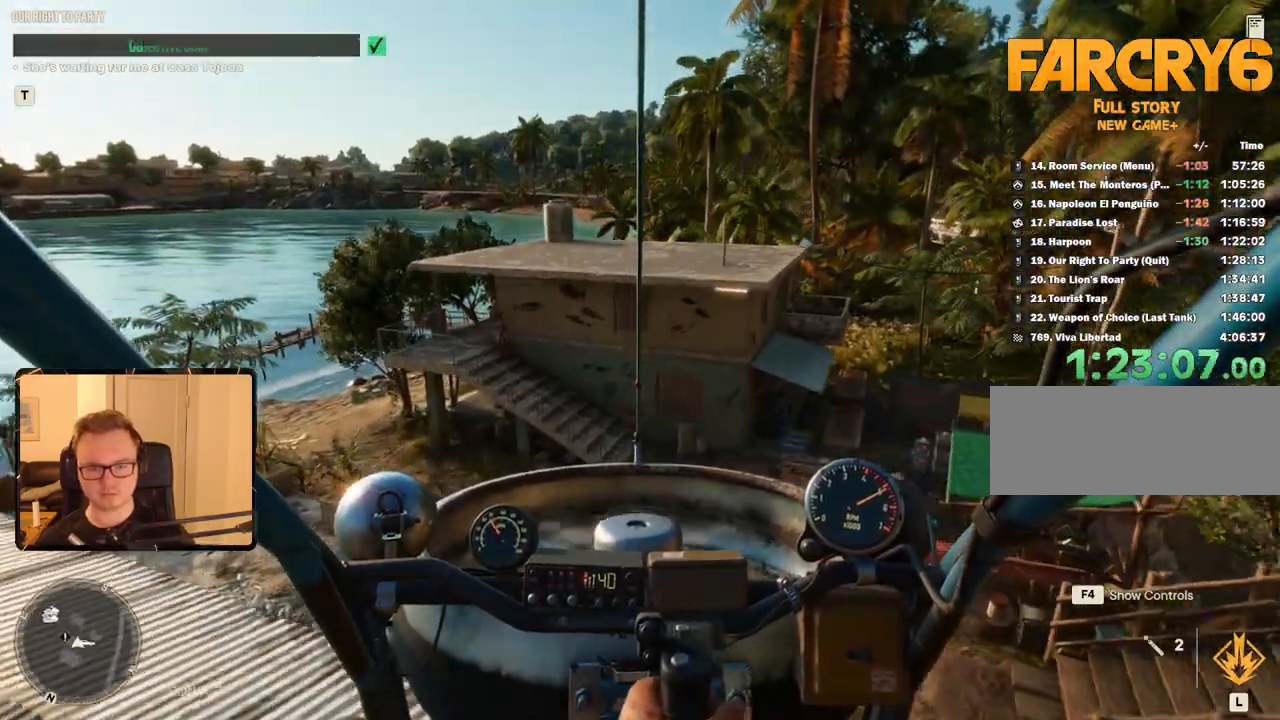
{"keys": [], "mouse": [], "events": [[33, "w", "down"], [183, "w", "up"], [266, "w", "down"], [283, "d", "down"], [366, "d", "up"], [416, "w", "up"]]}
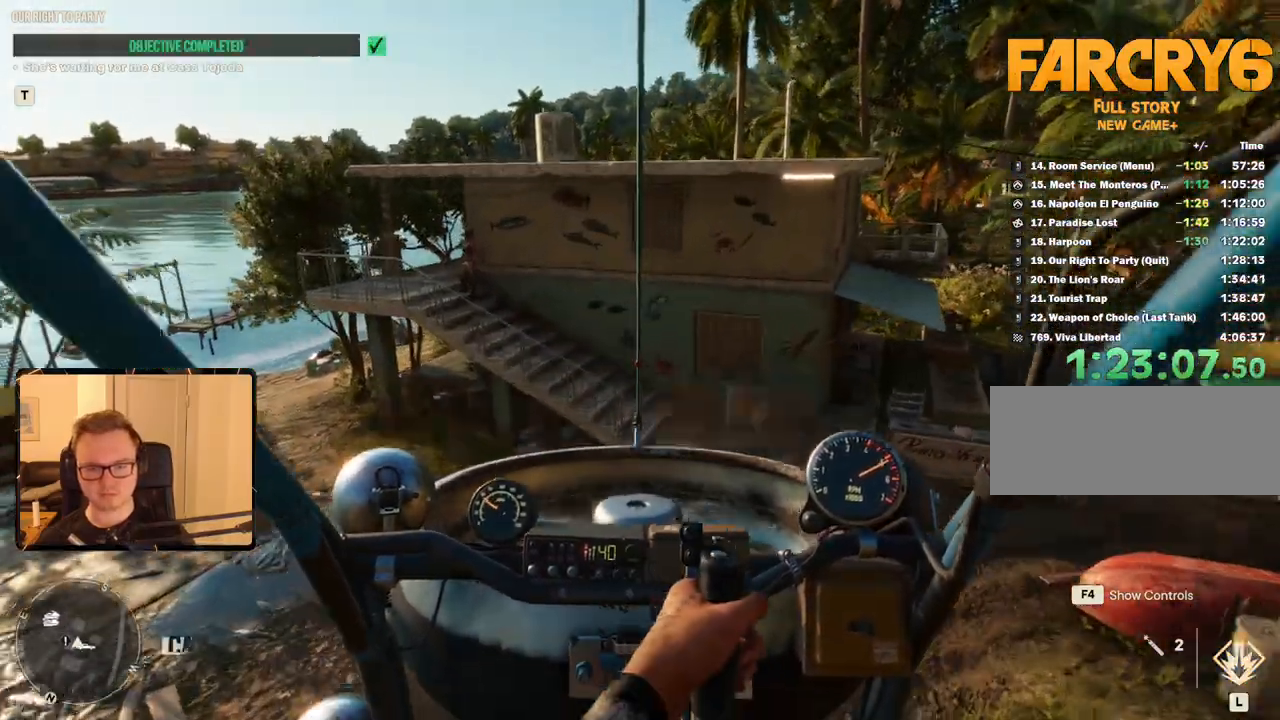
{"keys": [], "mouse": [], "events": [[250, "c", "down"], [250, "s", "down"], [433, "c", "up"], [483, "s", "up"]]}
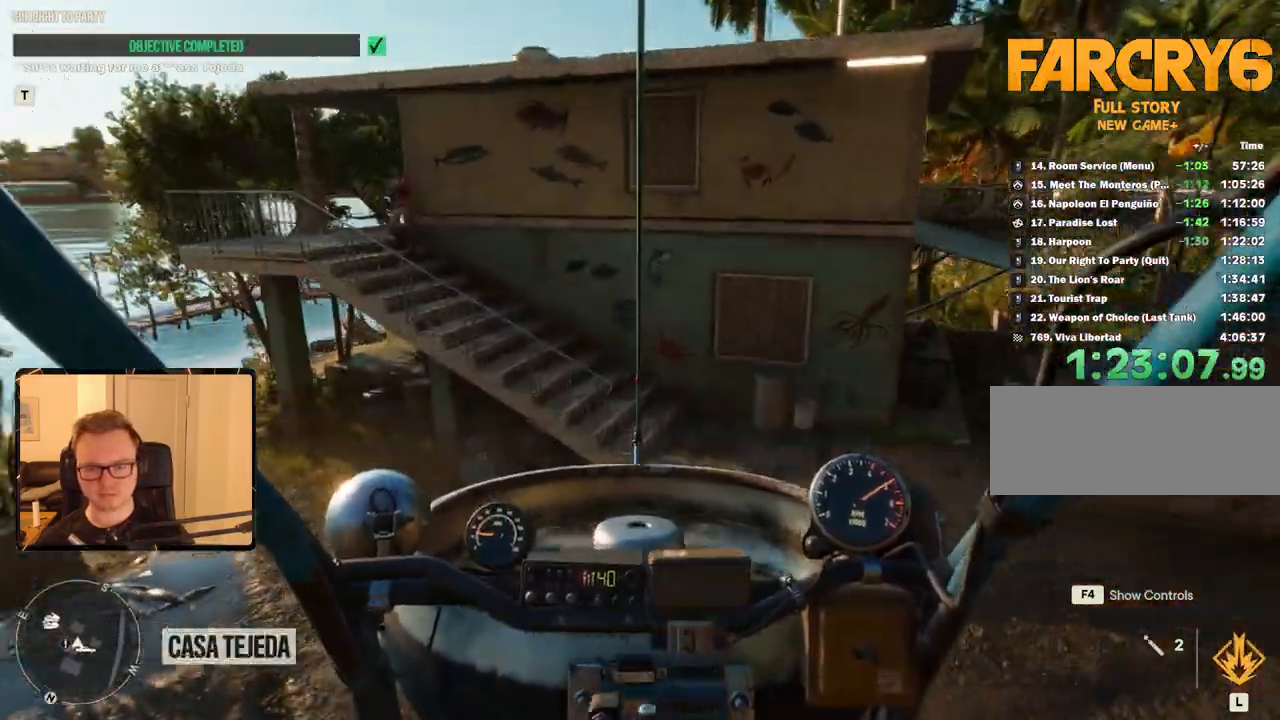
{"keys": ["w"], "mouse": [], "events": [[216, "w", "down"], [350, "w", "up"], [450, "w", "down"]]}
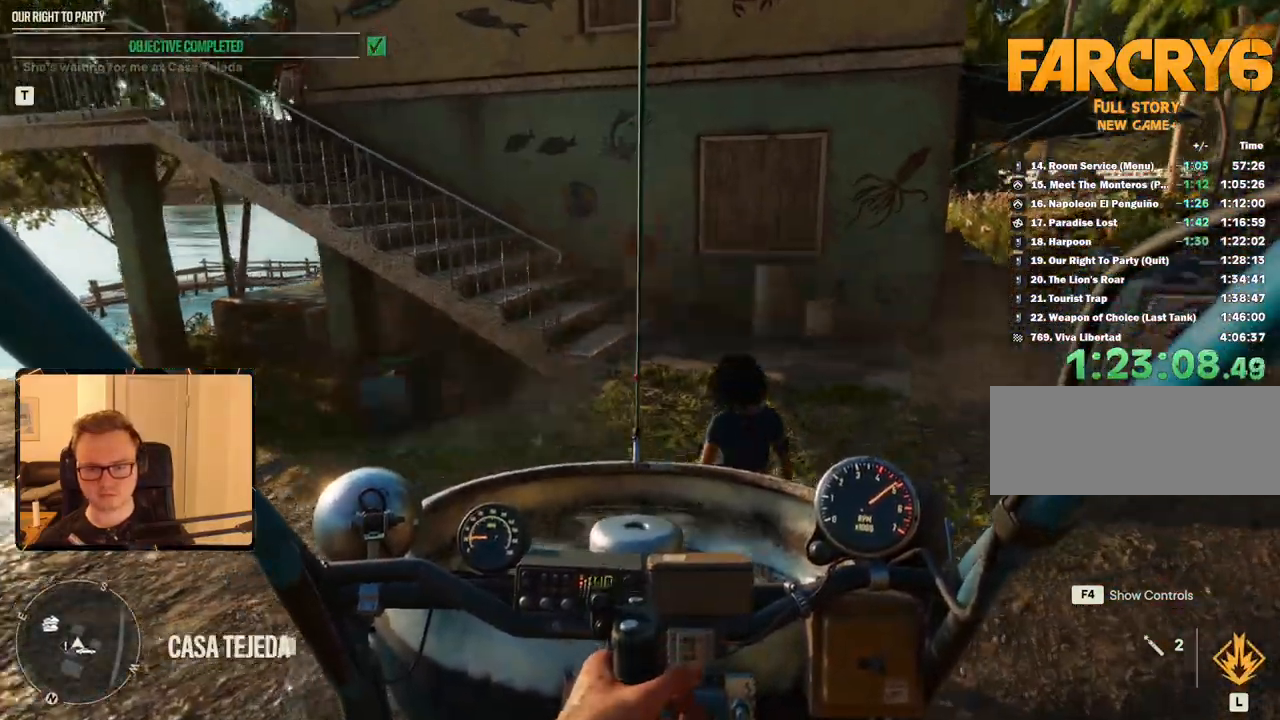
{"keys": ["w"], "mouse": [], "events": []}
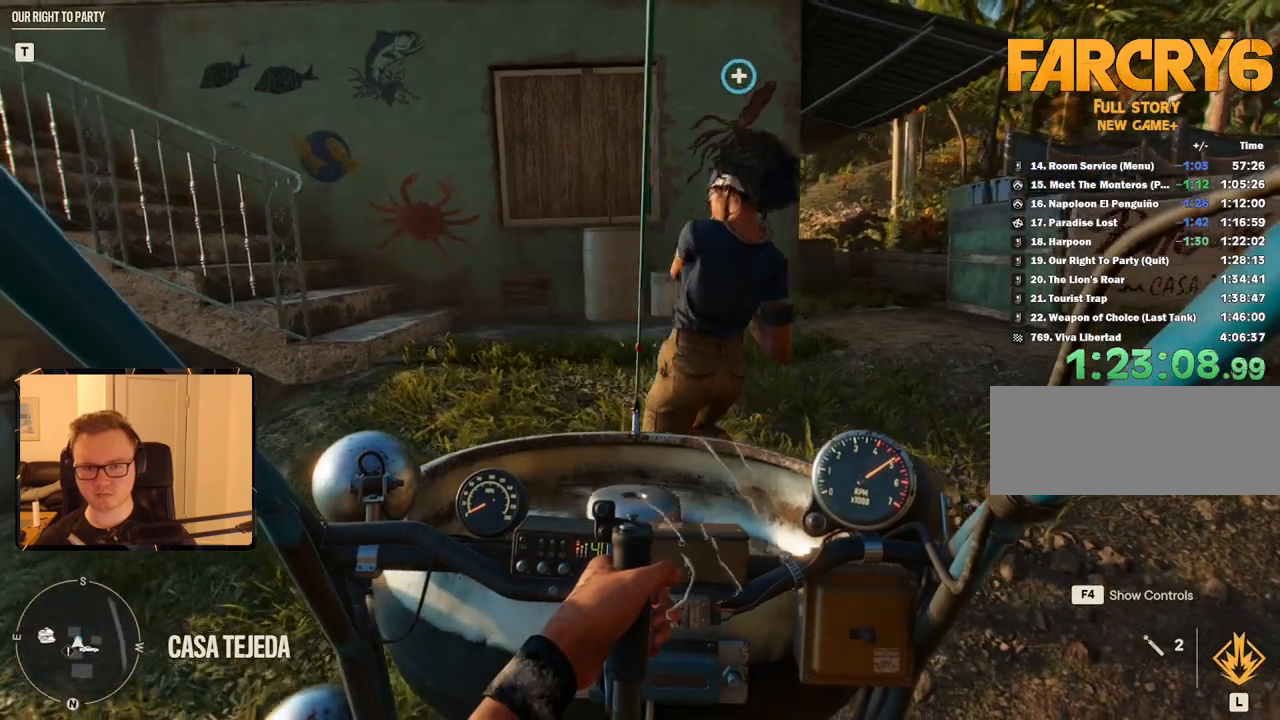
{"keys": ["d", "s"], "mouse": [], "events": [[50, "w", "up"], [150, "d", "down"], [183, "s", "down"]]}
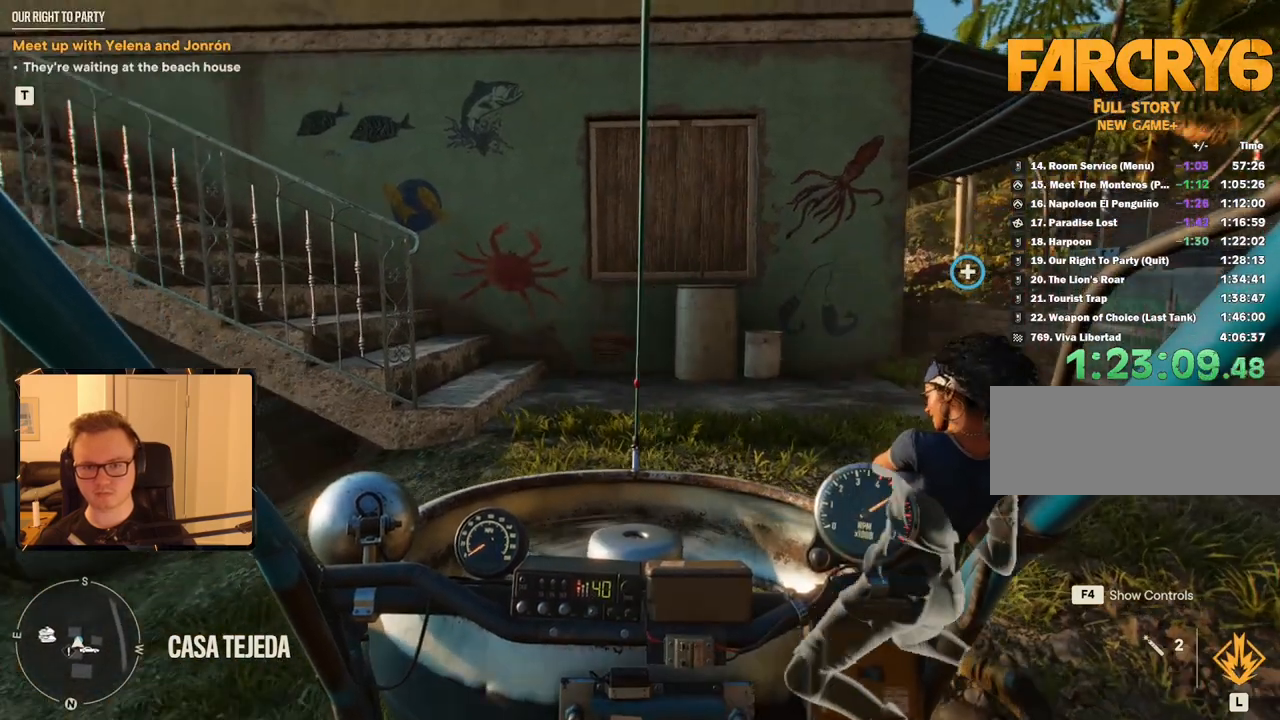
{"keys": ["d"], "mouse": [], "events": [[116, "s", "up"], [150, "d", "up"], [483, "d", "down"]]}
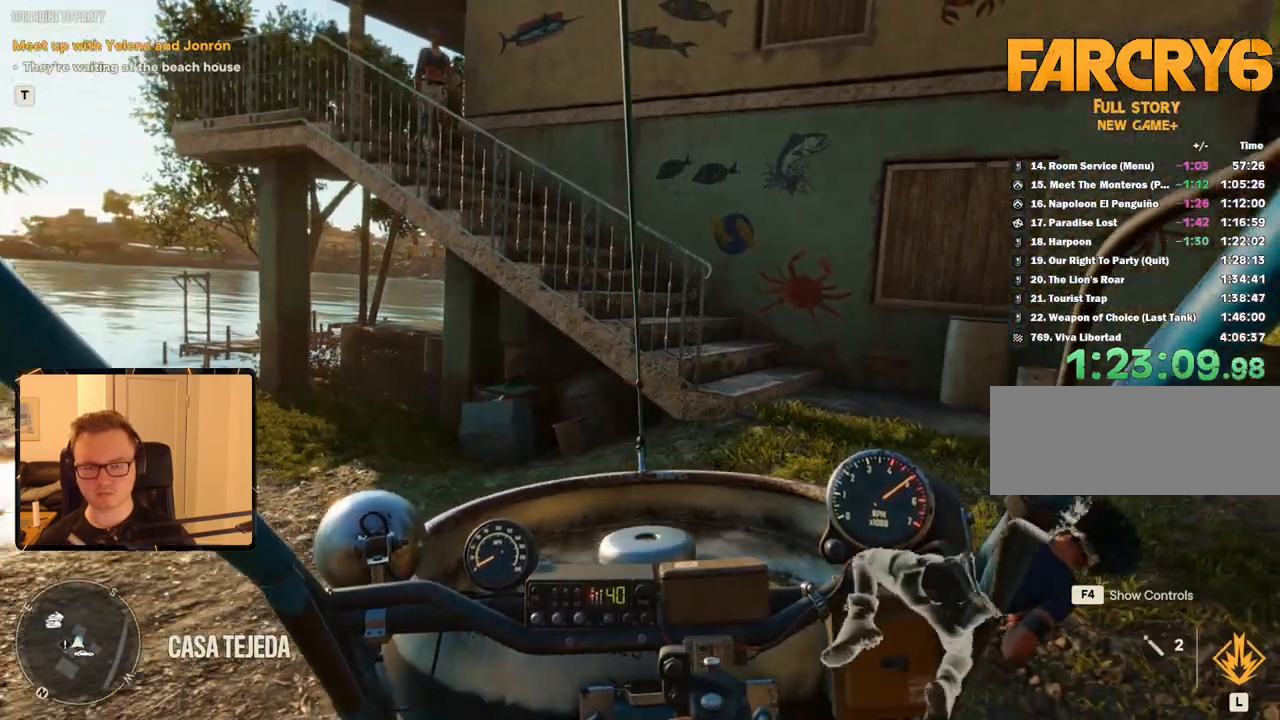
{"keys": [], "mouse": [], "events": [[50, "s", "down"], [166, "s", "up"], [216, "d", "up"]]}
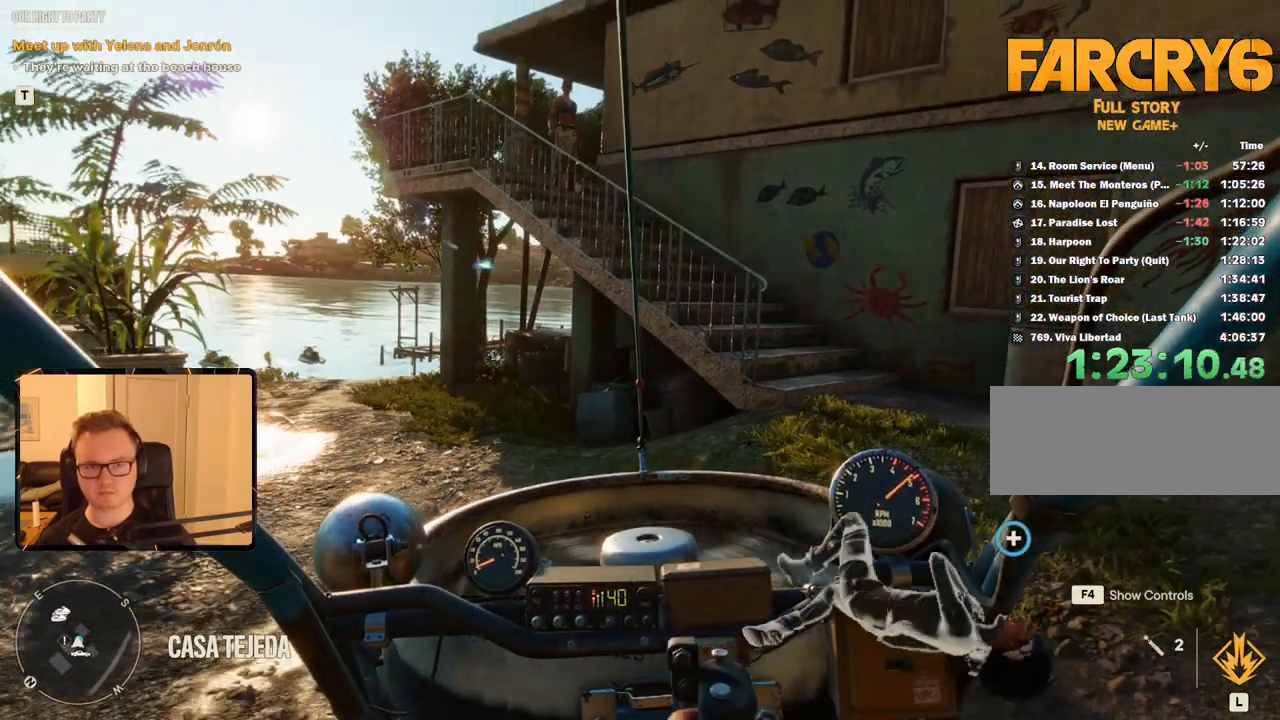
{"keys": [], "mouse": [], "events": []}
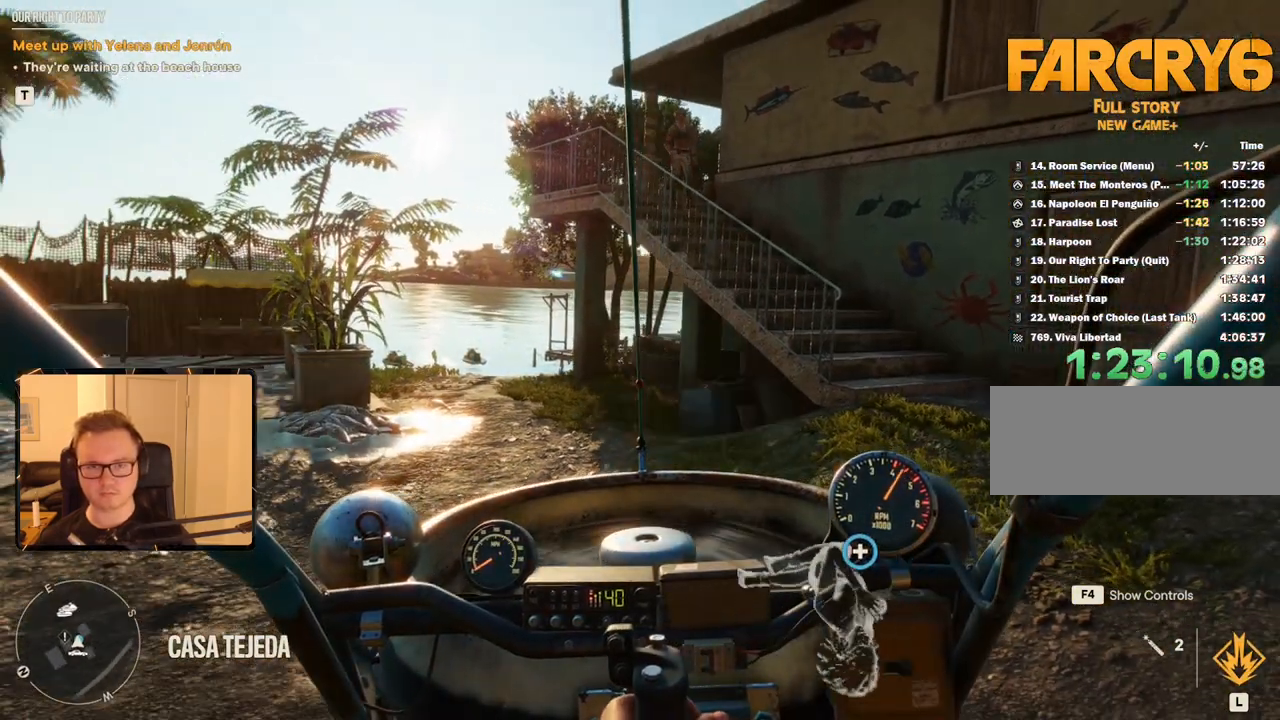
{"keys": [], "mouse": [], "events": []}
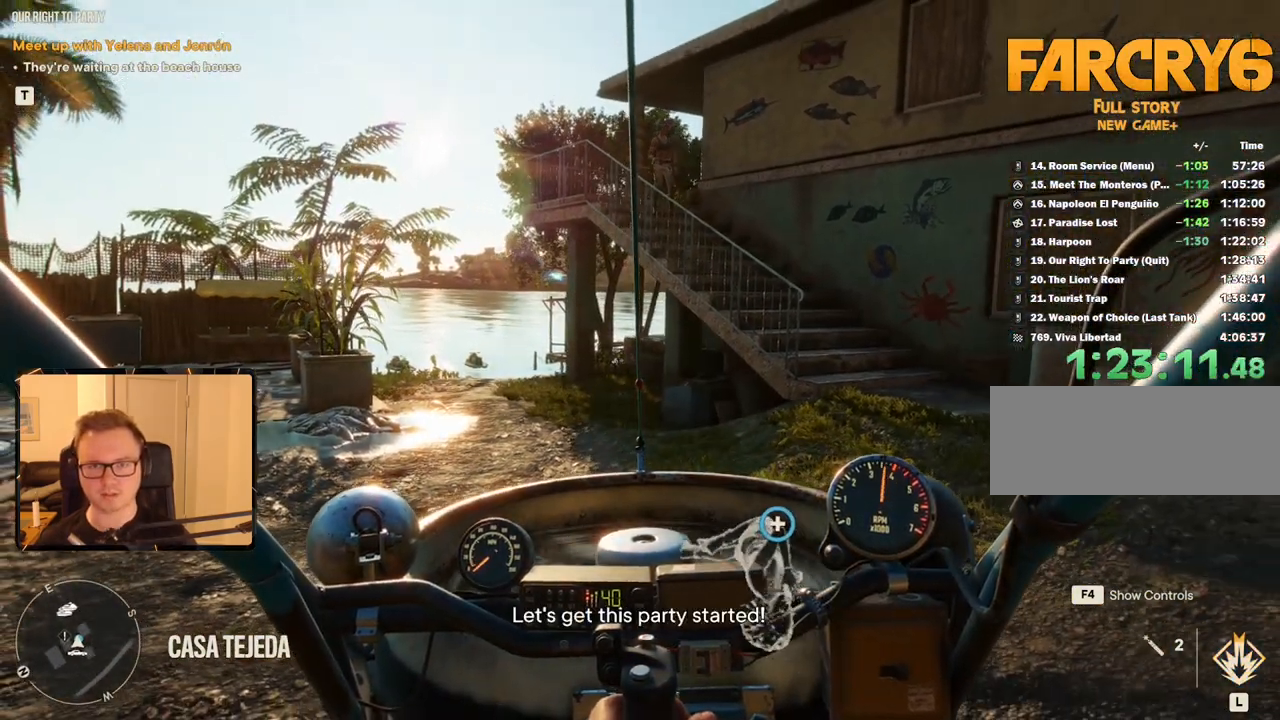
{"keys": [], "mouse": [], "events": []}